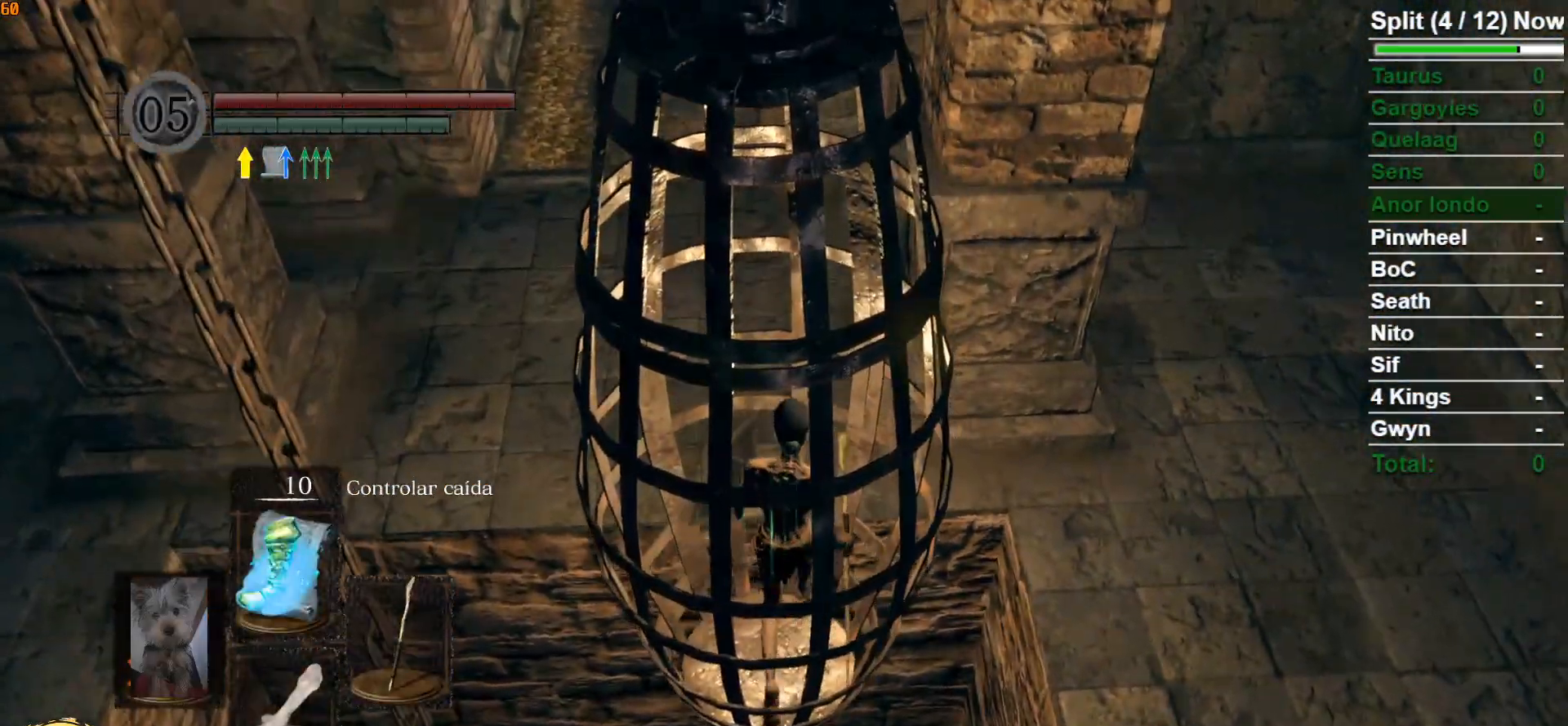
Gameplay with a controller (Xbox layout); each line is a JSON object with the inputs held at the frame after it (dt_ms = milliseconds from this image to that frame). "events" lists button and stick changes between this image and that frame as [ms after this image, input, new state], when the widget could be followed in between.
{"dt_ms": 500, "buttons": ["START"], "left_stick": "up", "right_stick": "center", "events": [[417, "START", "down"]]}
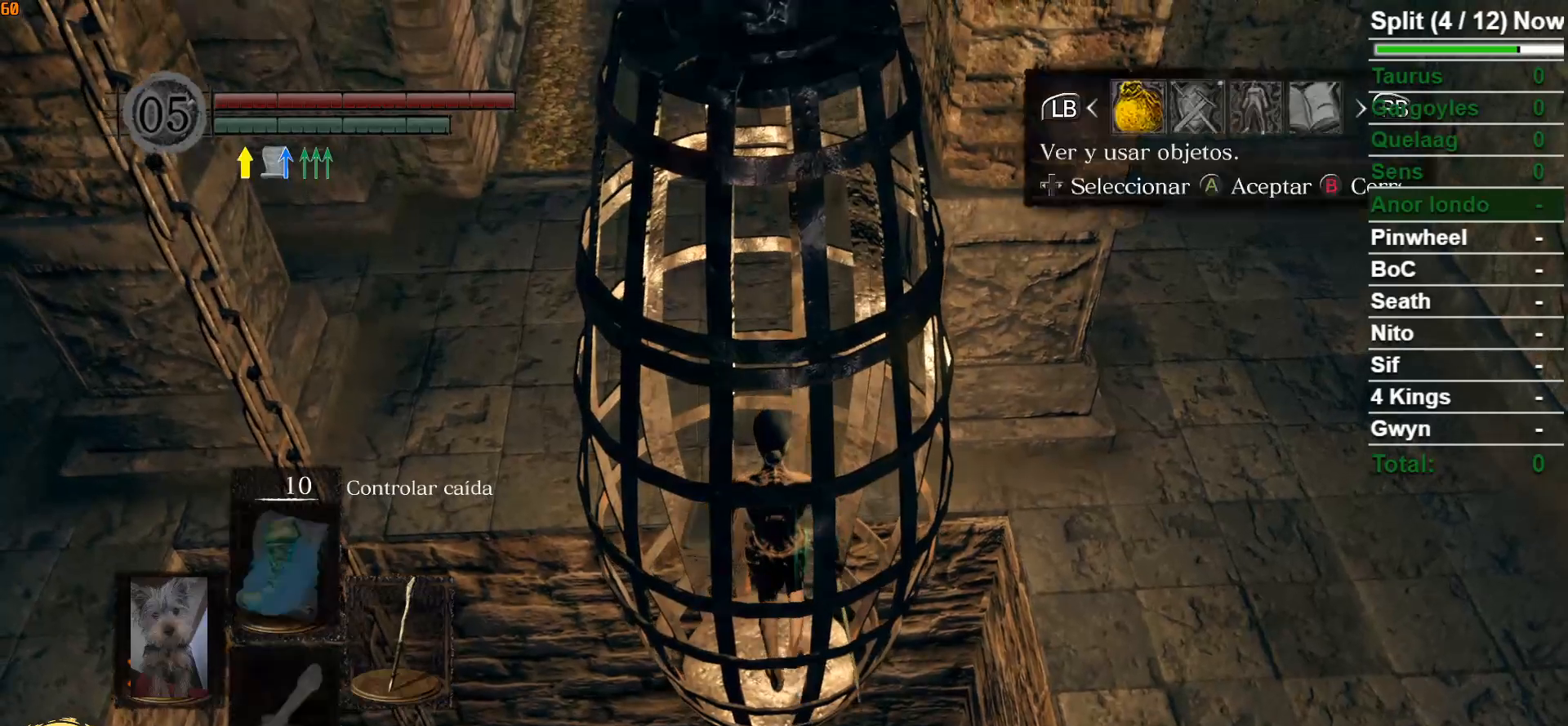
{"dt_ms": 500, "buttons": [], "left_stick": "up", "right_stick": "center", "events": [[17, "START", "up"], [350, "A", "down"], [417, "A", "up"]]}
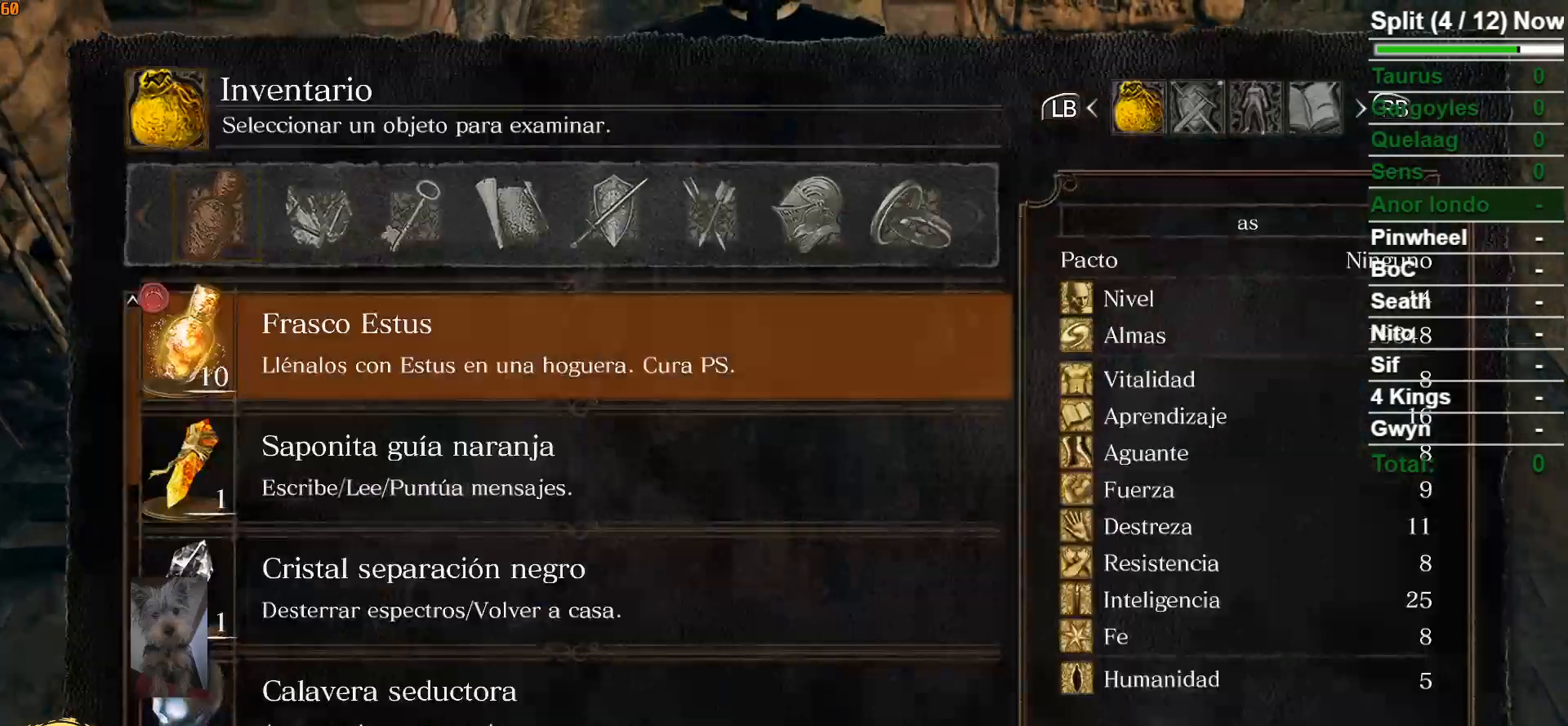
{"dt_ms": 500, "buttons": ["DPAD_UP"], "left_stick": "up", "right_stick": "center", "events": [[133, "DPAD_UP", "down"], [217, "DPAD_UP", "up"], [300, "DPAD_UP", "down"], [367, "DPAD_UP", "up"], [450, "DPAD_UP", "down"]]}
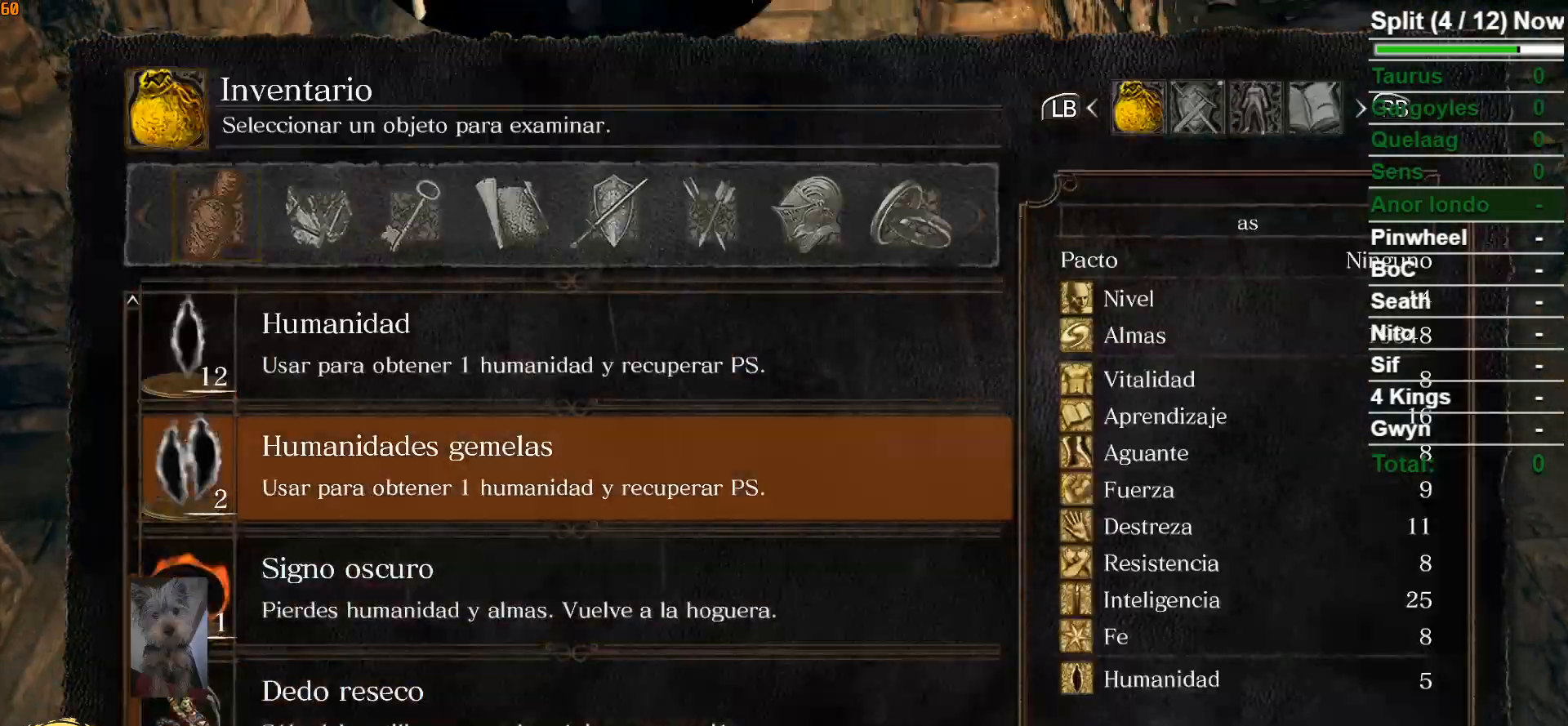
{"dt_ms": 500, "buttons": [], "left_stick": "up-right", "right_stick": "center", "events": [[33, "DPAD_UP", "up"], [67, "left_stick", "up-right"], [150, "DPAD_UP", "down"], [267, "DPAD_UP", "up"]]}
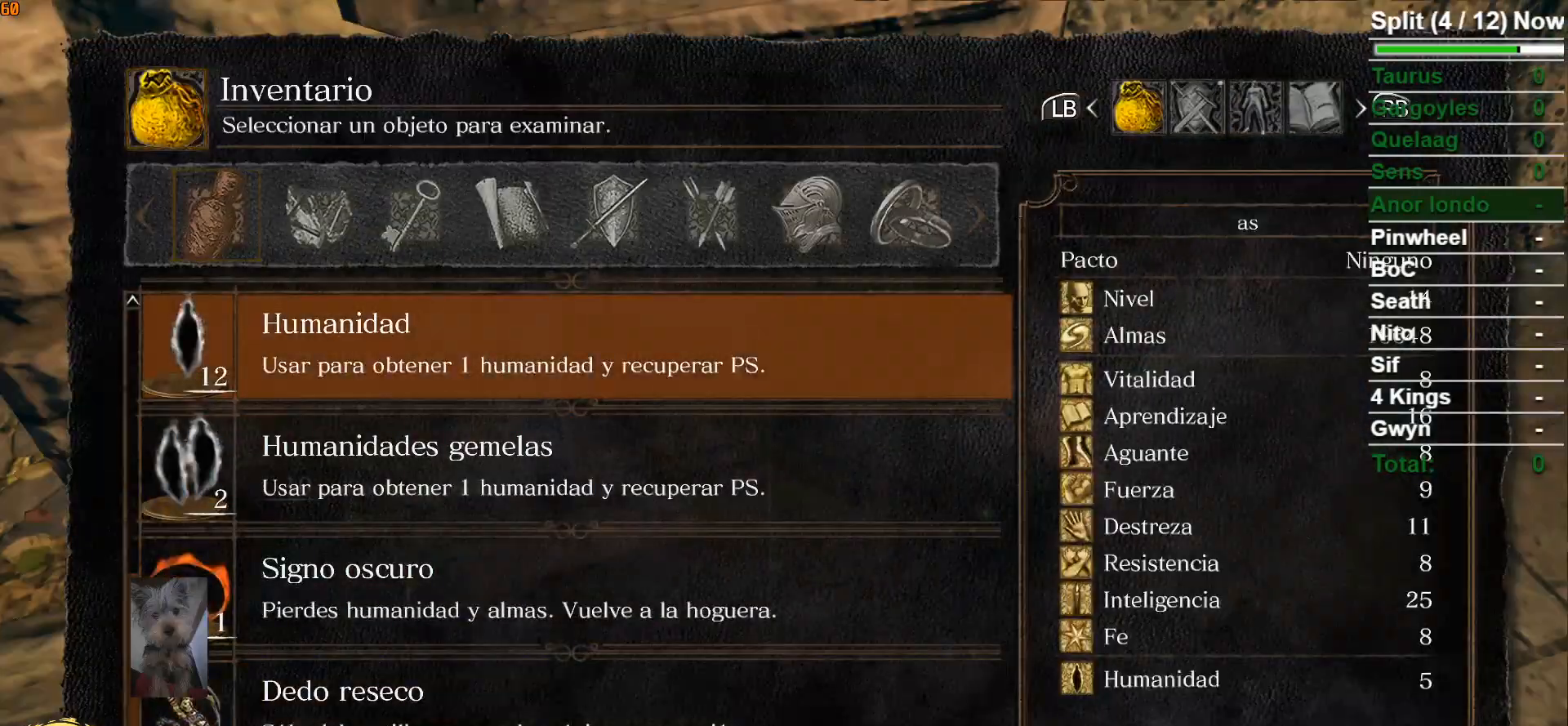
{"dt_ms": 500, "buttons": [], "left_stick": "up", "right_stick": "center", "events": [[267, "DPAD_UP", "down"], [367, "DPAD_UP", "up"], [400, "left_stick", "up"]]}
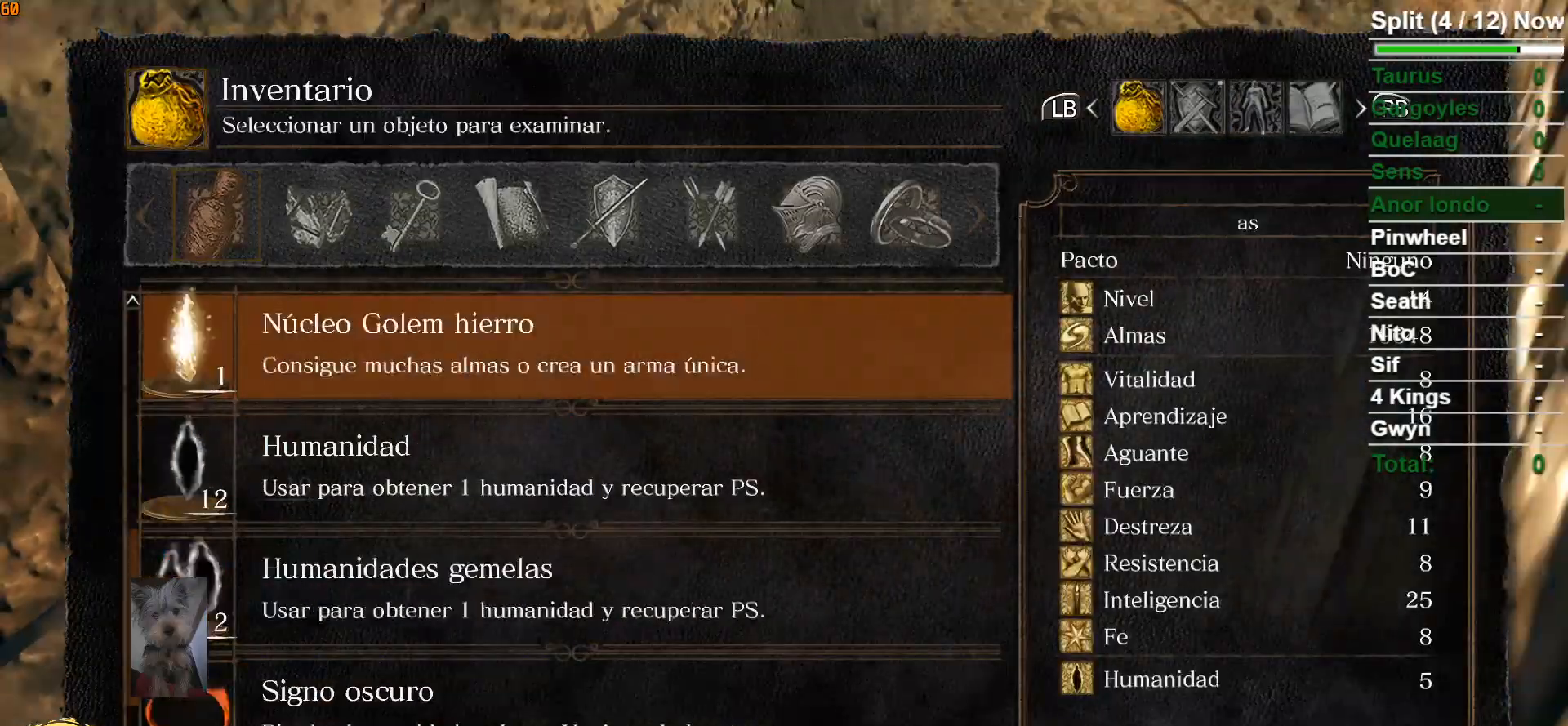
{"dt_ms": 500, "buttons": [], "left_stick": "up-right", "right_stick": "center", "events": [[200, "left_stick", "up-right"], [217, "A", "down"], [300, "A", "up"], [400, "A", "down"], [483, "A", "up"]]}
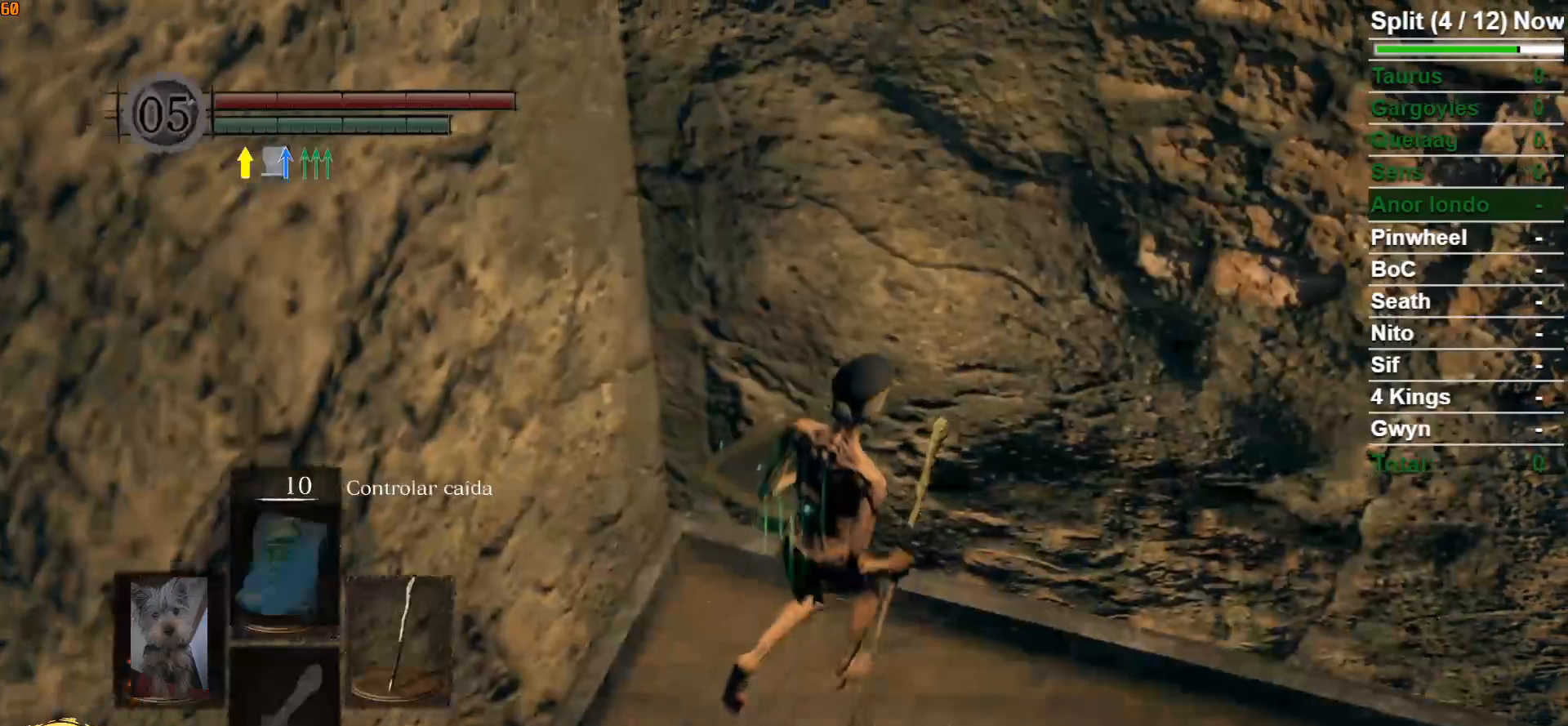
{"dt_ms": 500, "buttons": [], "left_stick": "up-right", "right_stick": "center", "events": []}
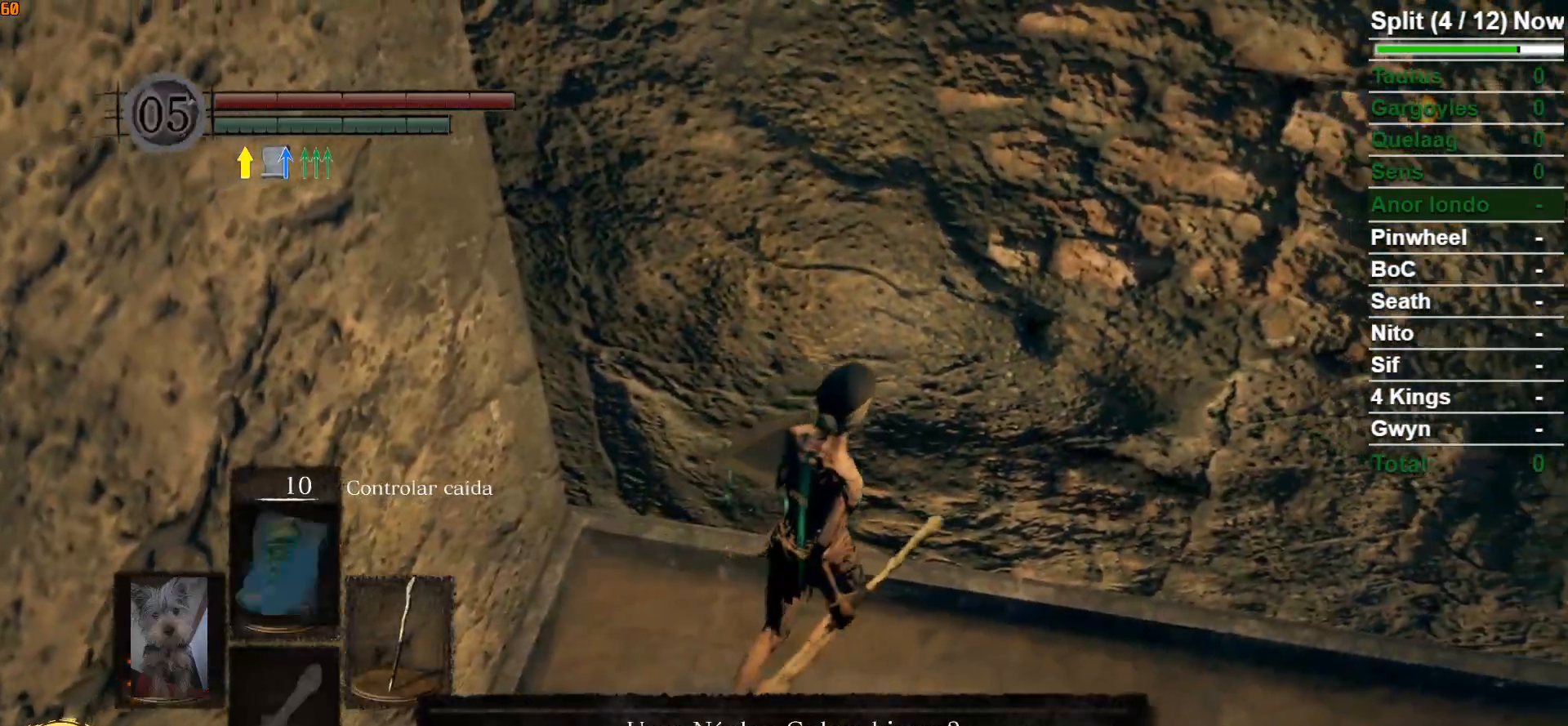
{"dt_ms": 500, "buttons": [], "left_stick": "up-right", "right_stick": "right", "events": [[33, "A", "down"], [150, "A", "up"], [450, "right_stick", "right"]]}
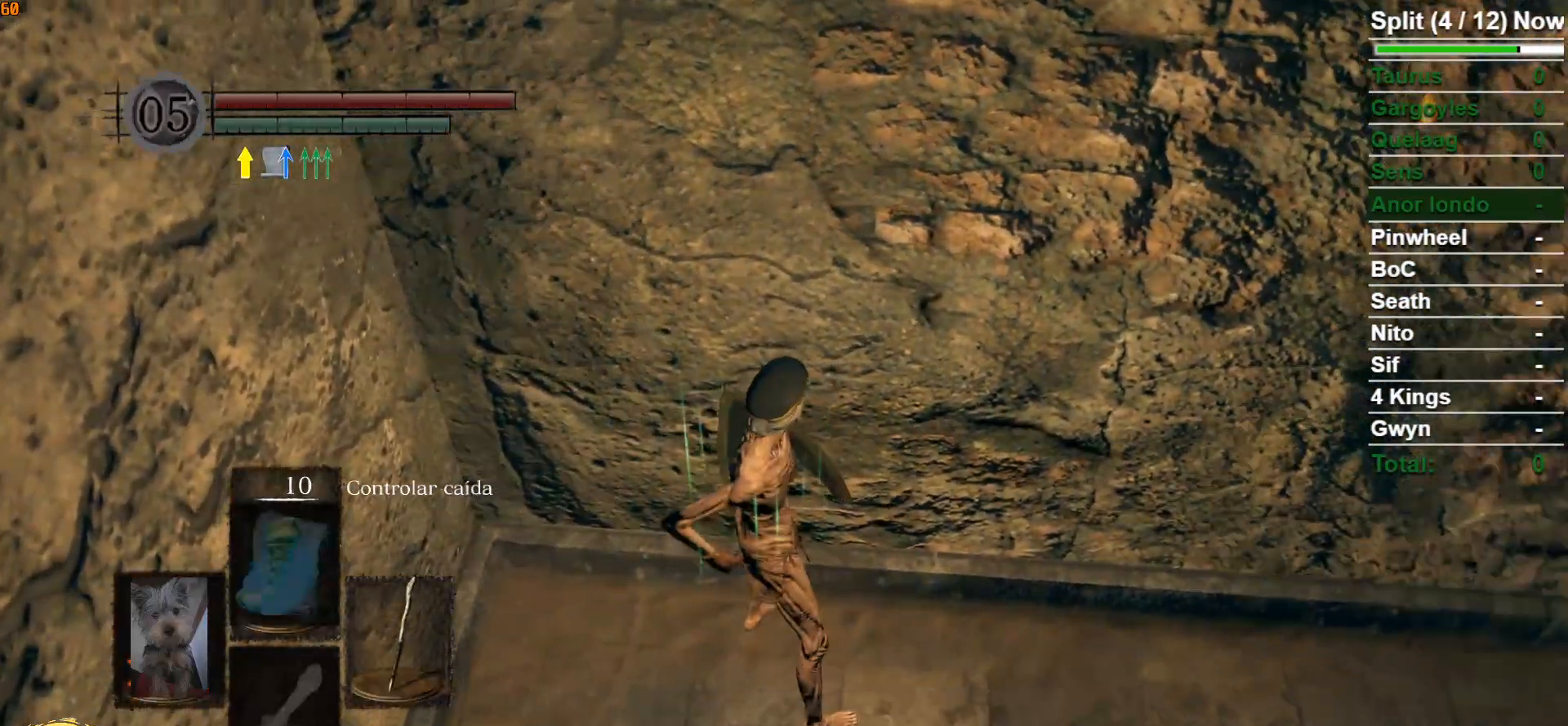
{"dt_ms": 500, "buttons": [], "left_stick": "up-right", "right_stick": "center", "events": [[250, "right_stick", "center"]]}
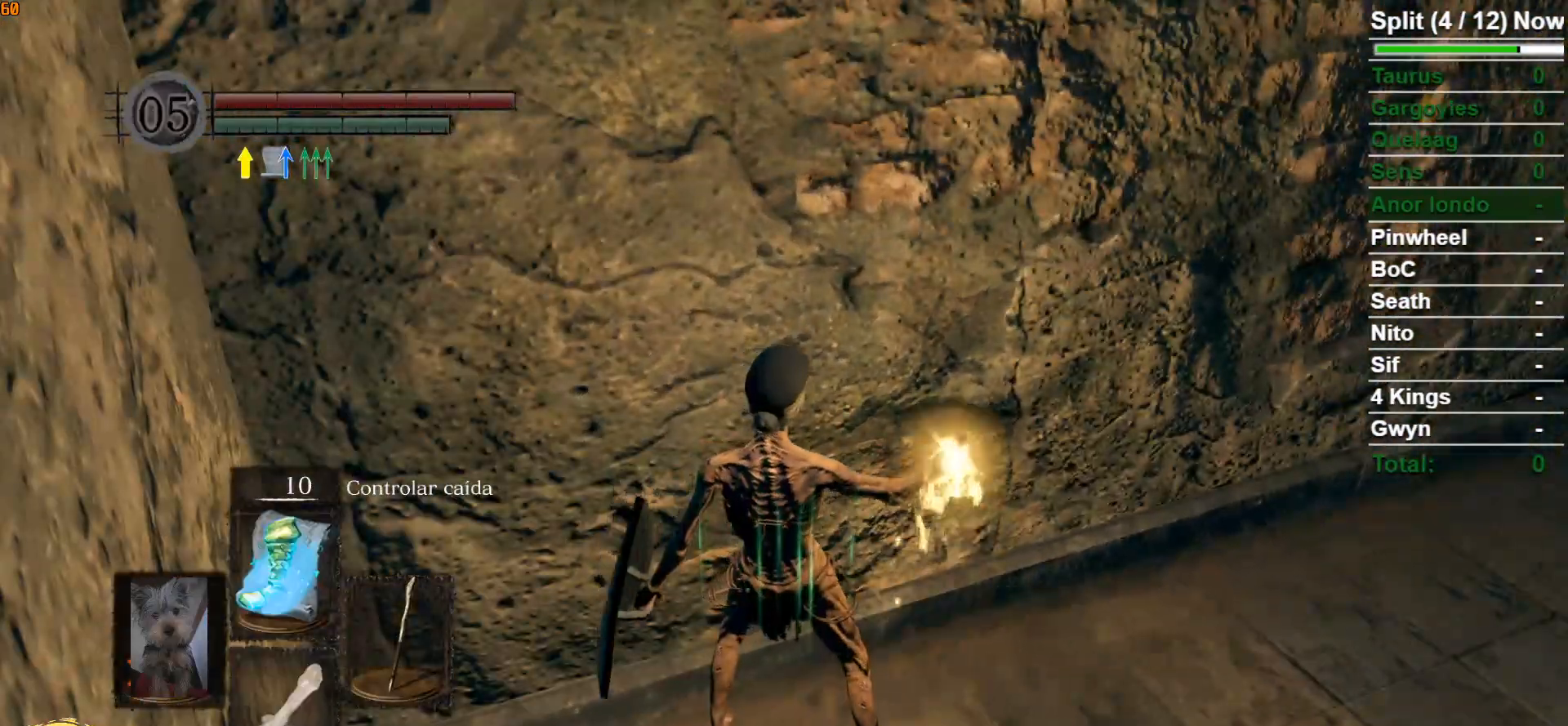
{"dt_ms": 500, "buttons": [], "left_stick": "up-right", "right_stick": "right", "events": [[33, "right_stick", "right"]]}
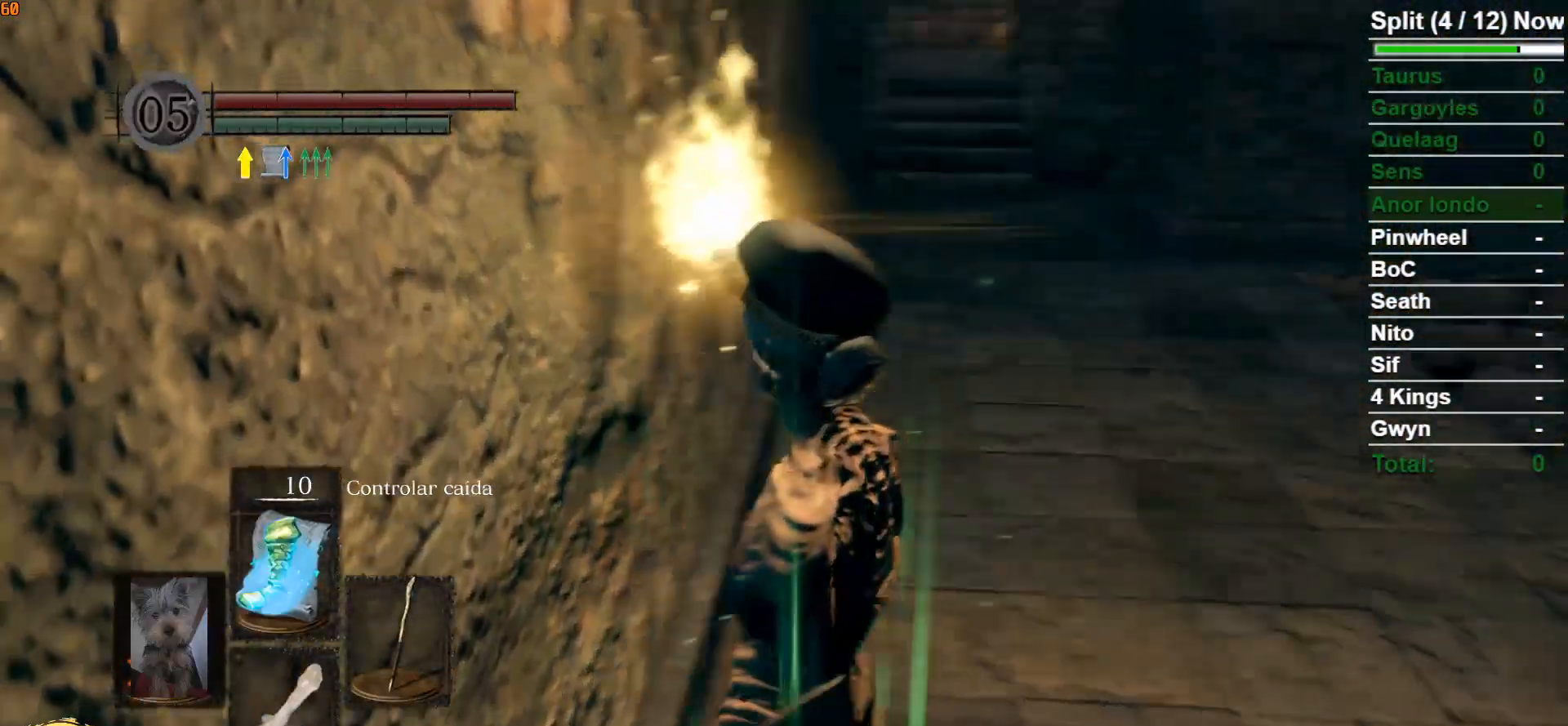
{"dt_ms": 500, "buttons": [], "left_stick": "center", "right_stick": "center", "events": [[67, "left_stick", "center"], [200, "right_stick", "center"]]}
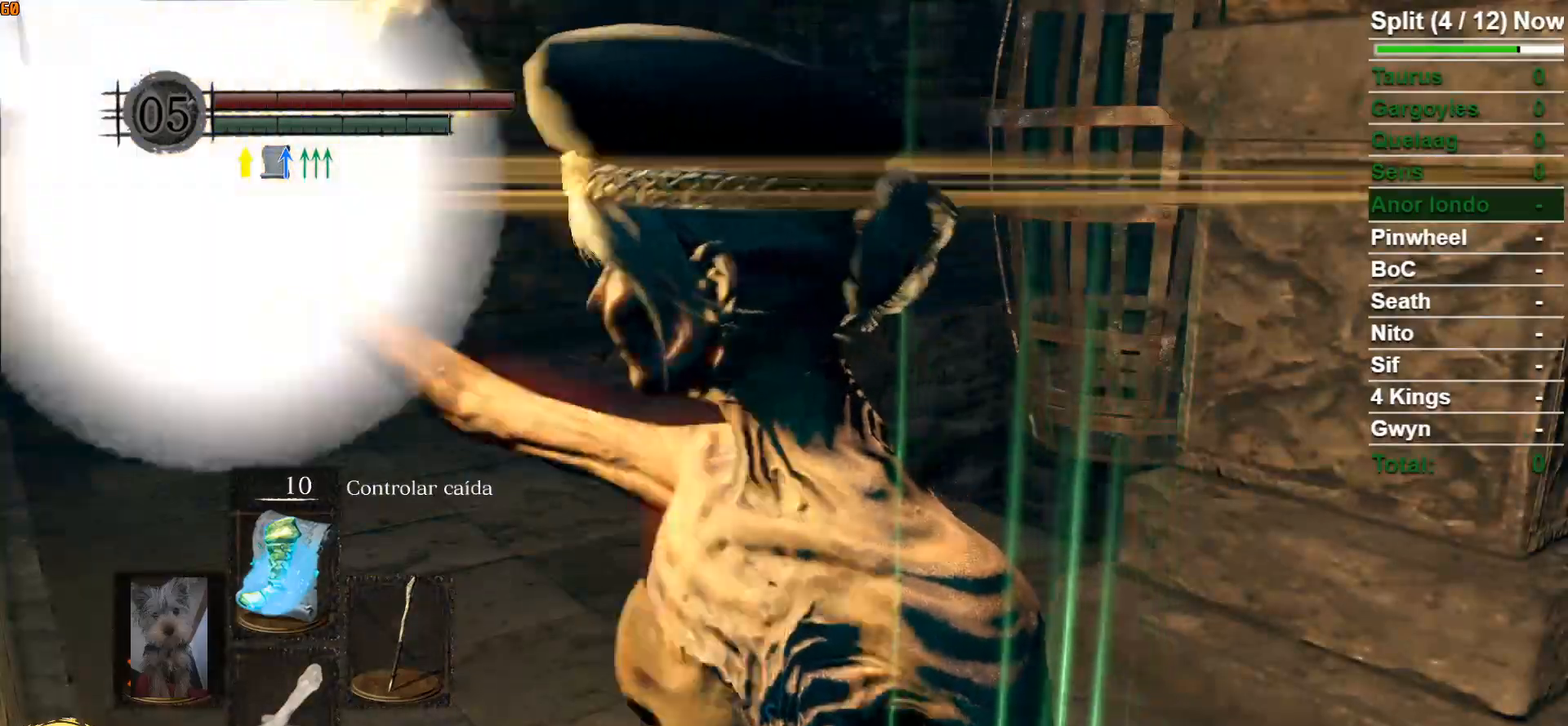
{"dt_ms": 500, "buttons": [], "left_stick": "center", "right_stick": "center", "events": [[117, "right_stick", "down-right"], [167, "right_stick", "right"], [500, "right_stick", "center"]]}
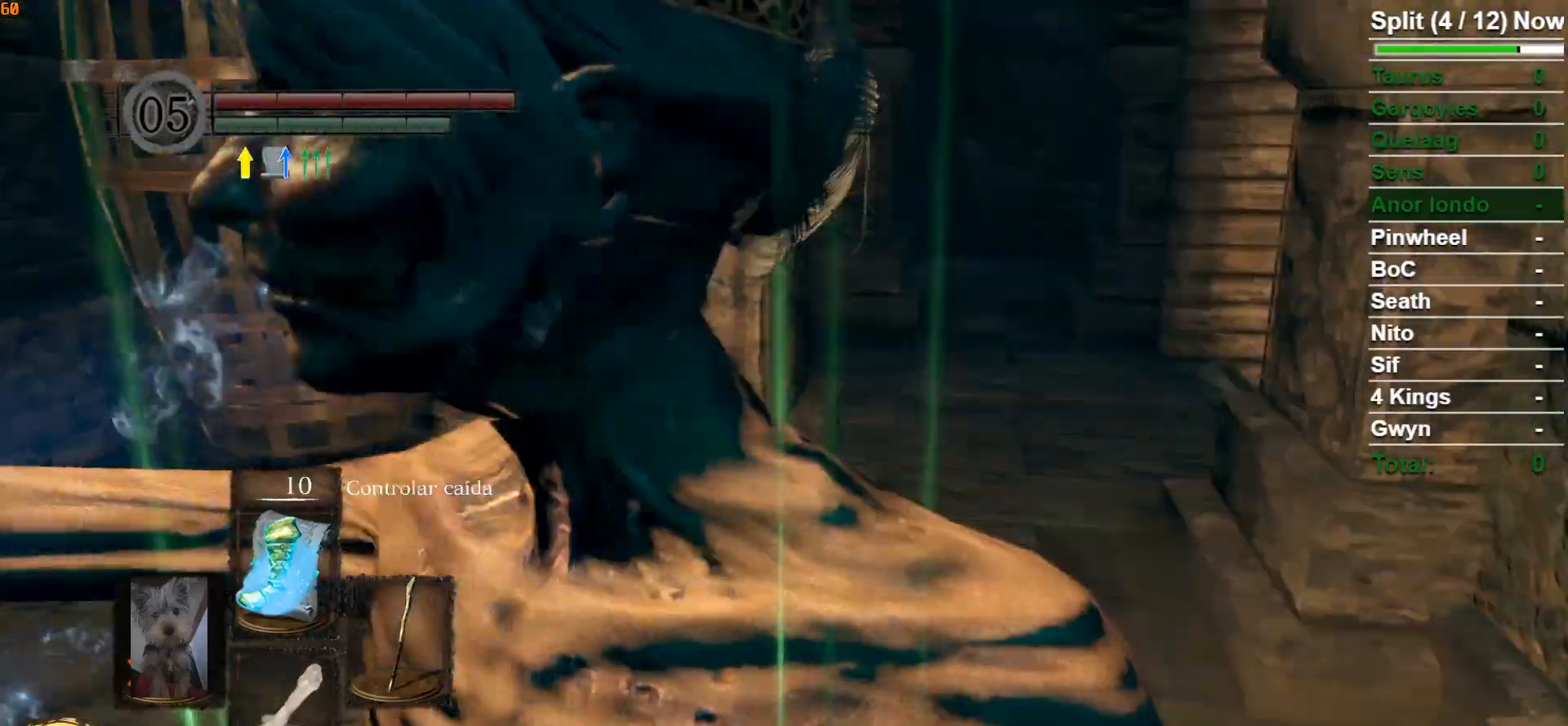
{"dt_ms": 500, "buttons": [], "left_stick": "up-left", "right_stick": "left", "events": [[400, "right_stick", "left"], [417, "left_stick", "left"], [500, "left_stick", "up-left"]]}
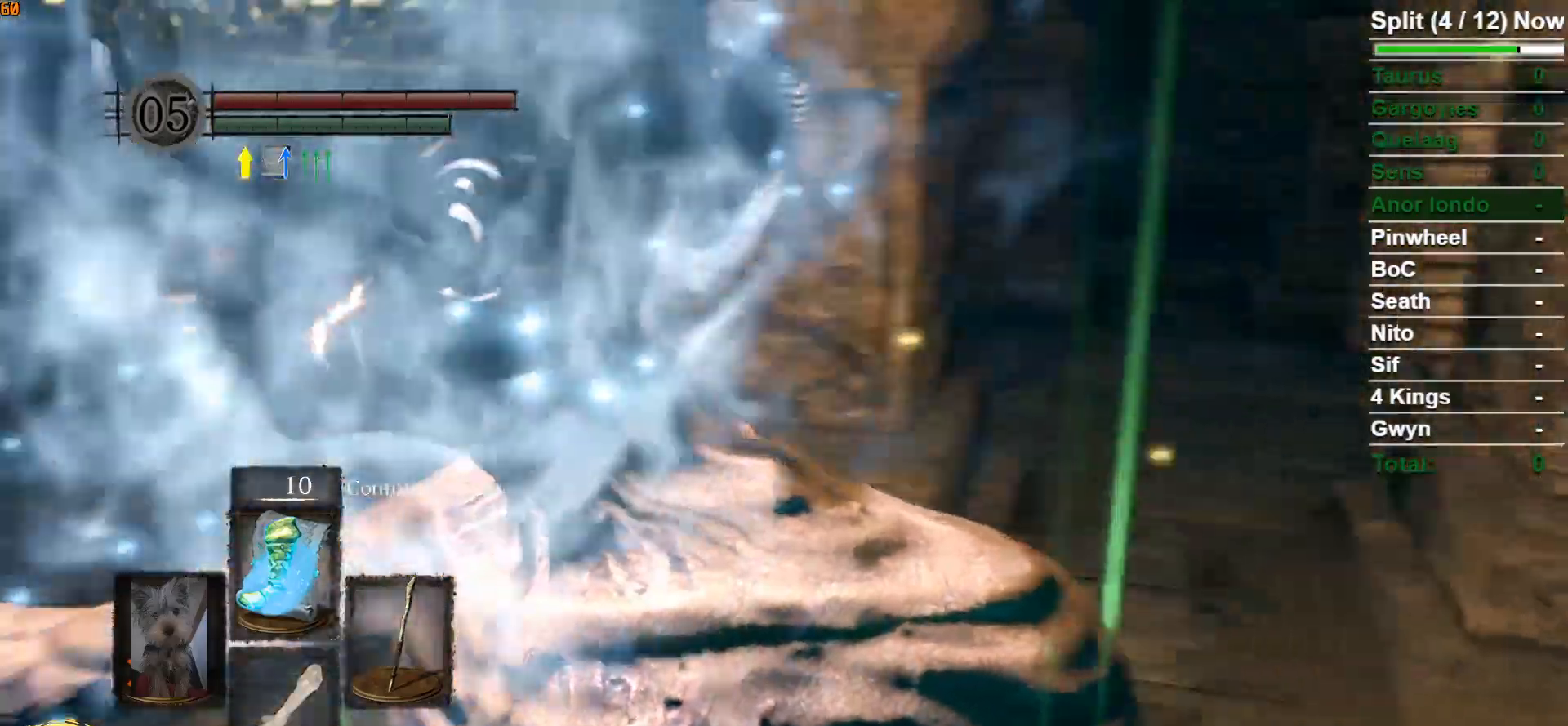
{"dt_ms": 500, "buttons": ["B"], "left_stick": "up", "right_stick": "center", "events": [[233, "B", "down"], [417, "left_stick", "up"], [417, "right_stick", "center"]]}
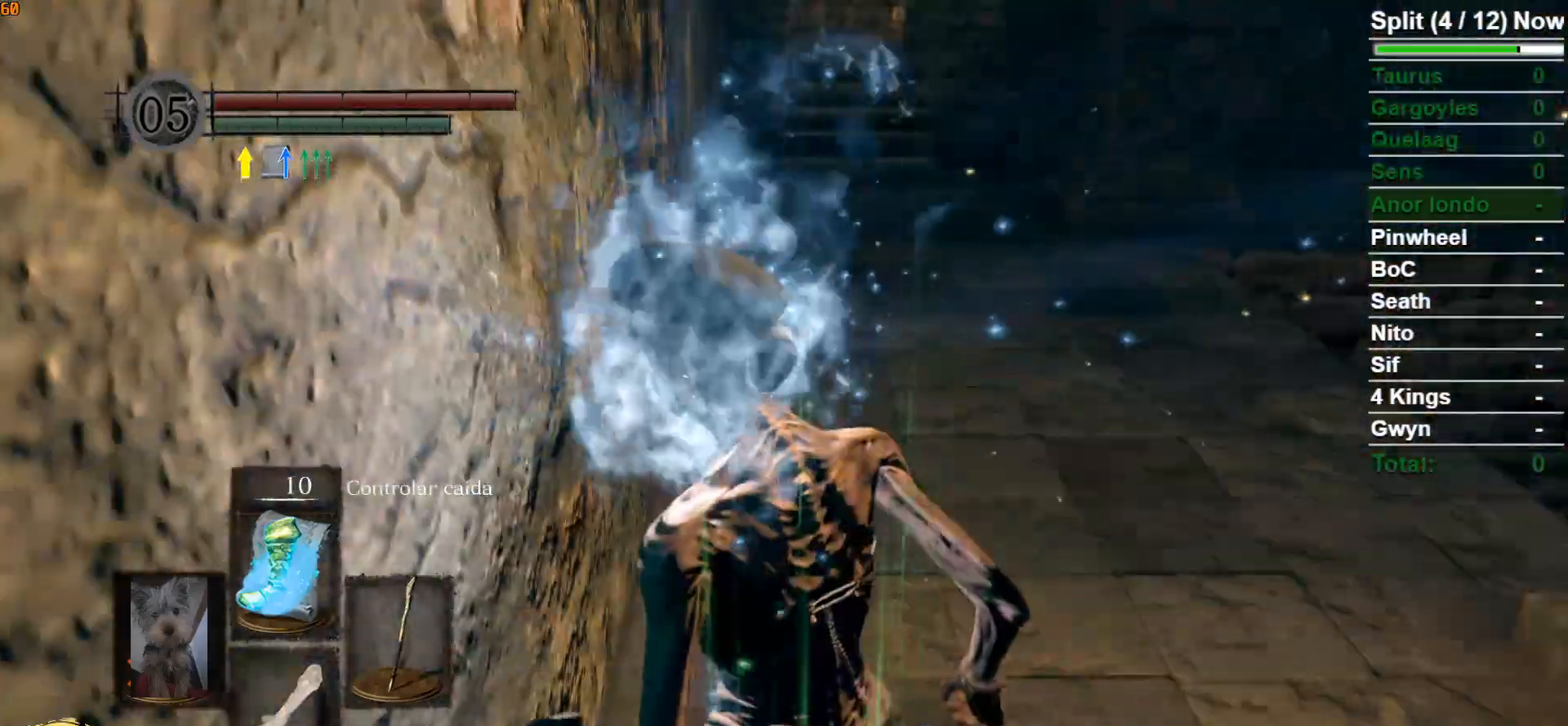
{"dt_ms": 500, "buttons": ["B"], "left_stick": "up", "right_stick": "center", "events": []}
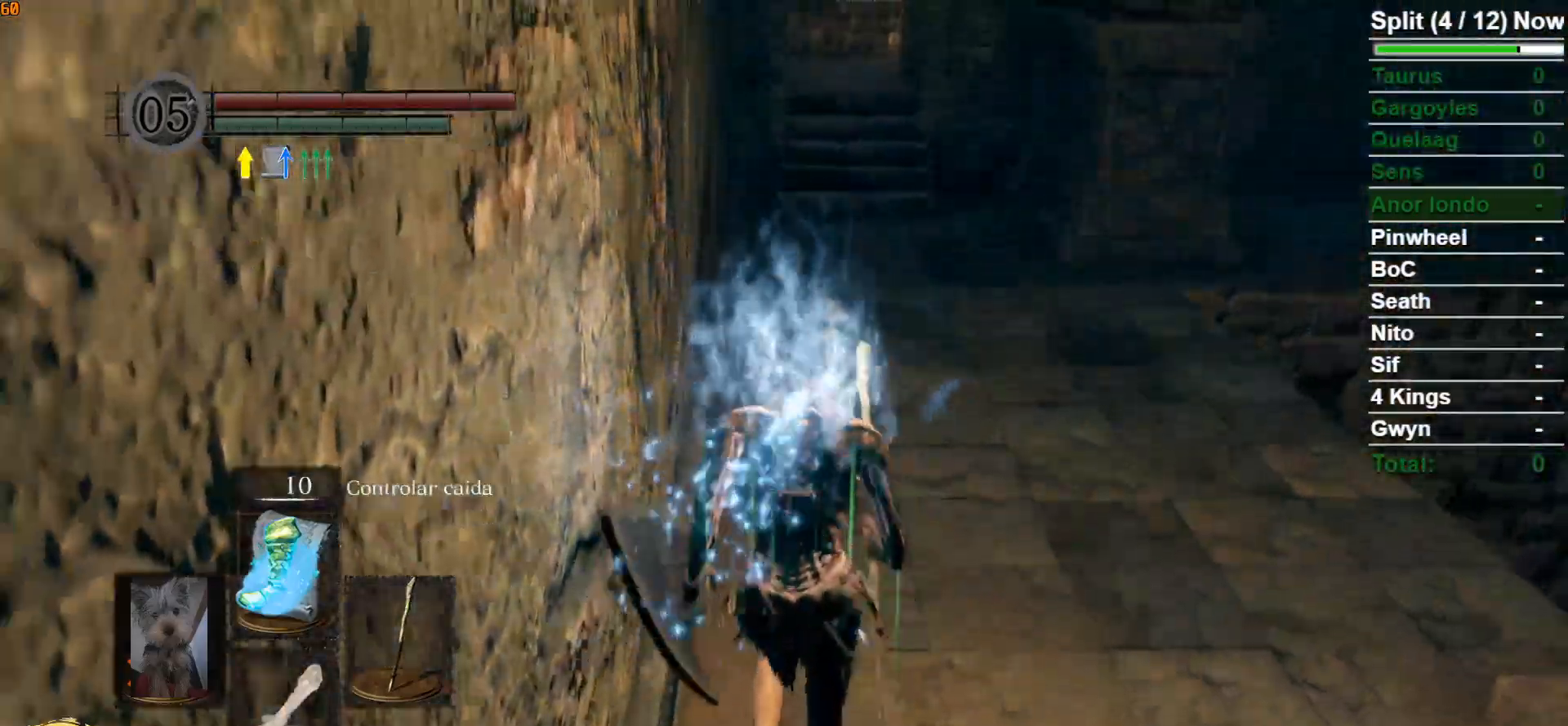
{"dt_ms": 500, "buttons": ["B"], "left_stick": "up", "right_stick": "center", "events": []}
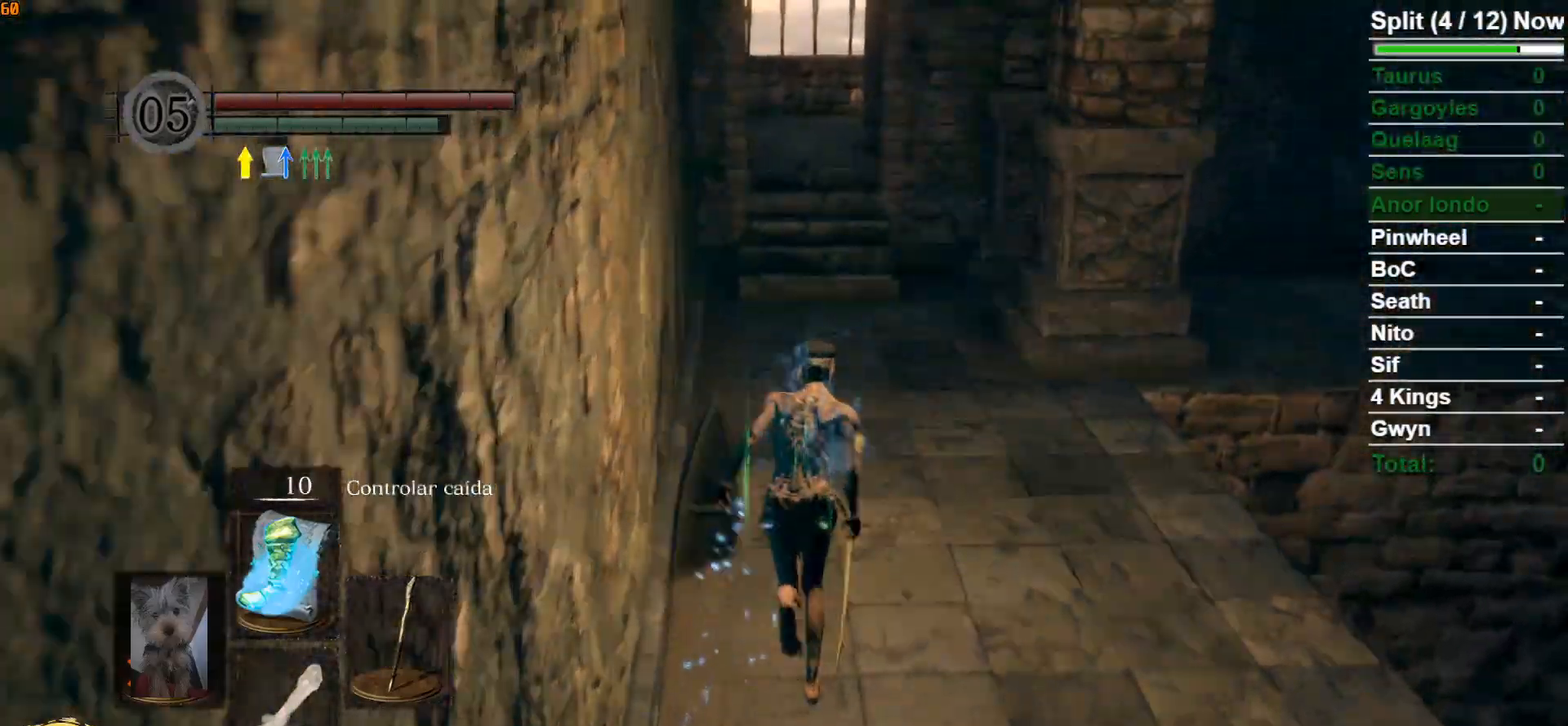
{"dt_ms": 500, "buttons": ["B"], "left_stick": "up", "right_stick": "center", "events": []}
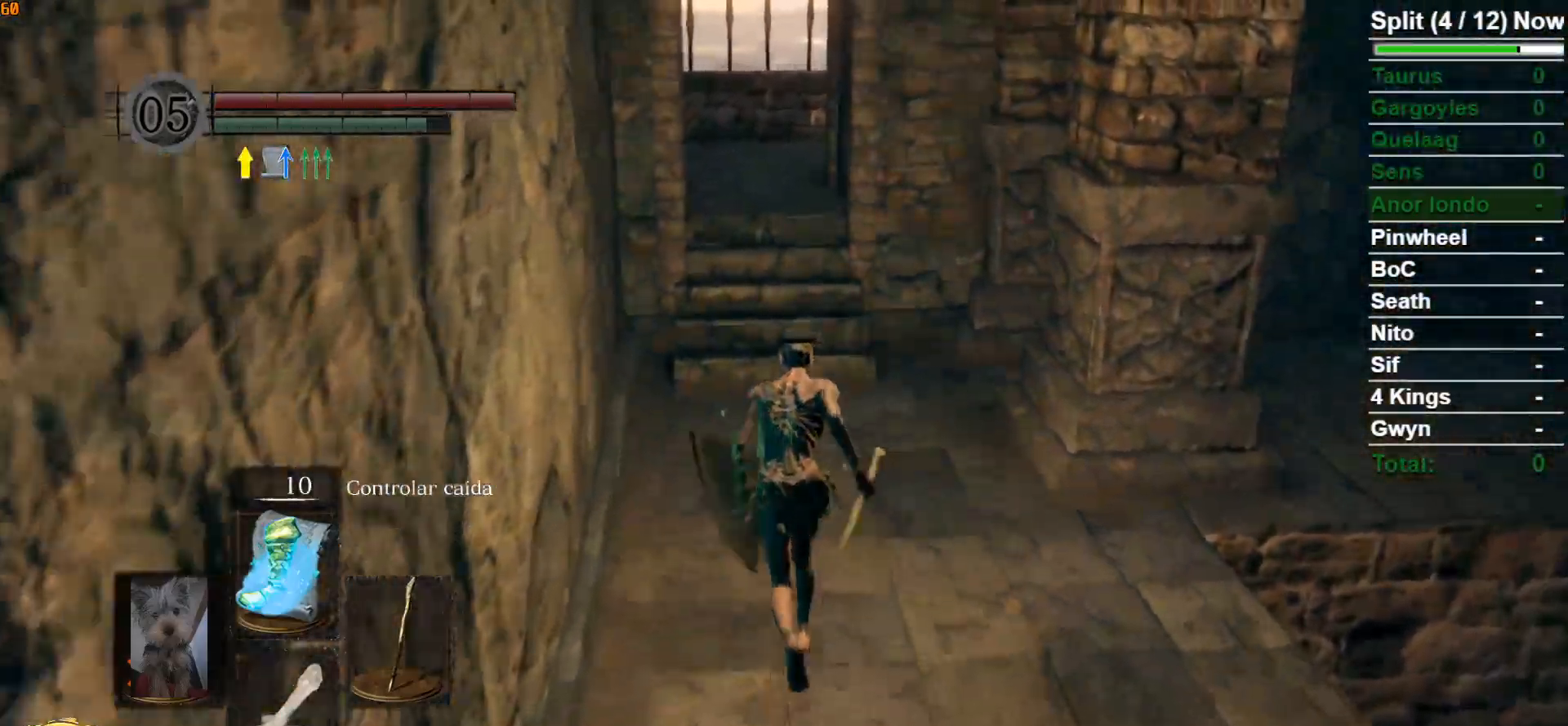
{"dt_ms": 500, "buttons": ["B"], "left_stick": "up", "right_stick": "center", "events": []}
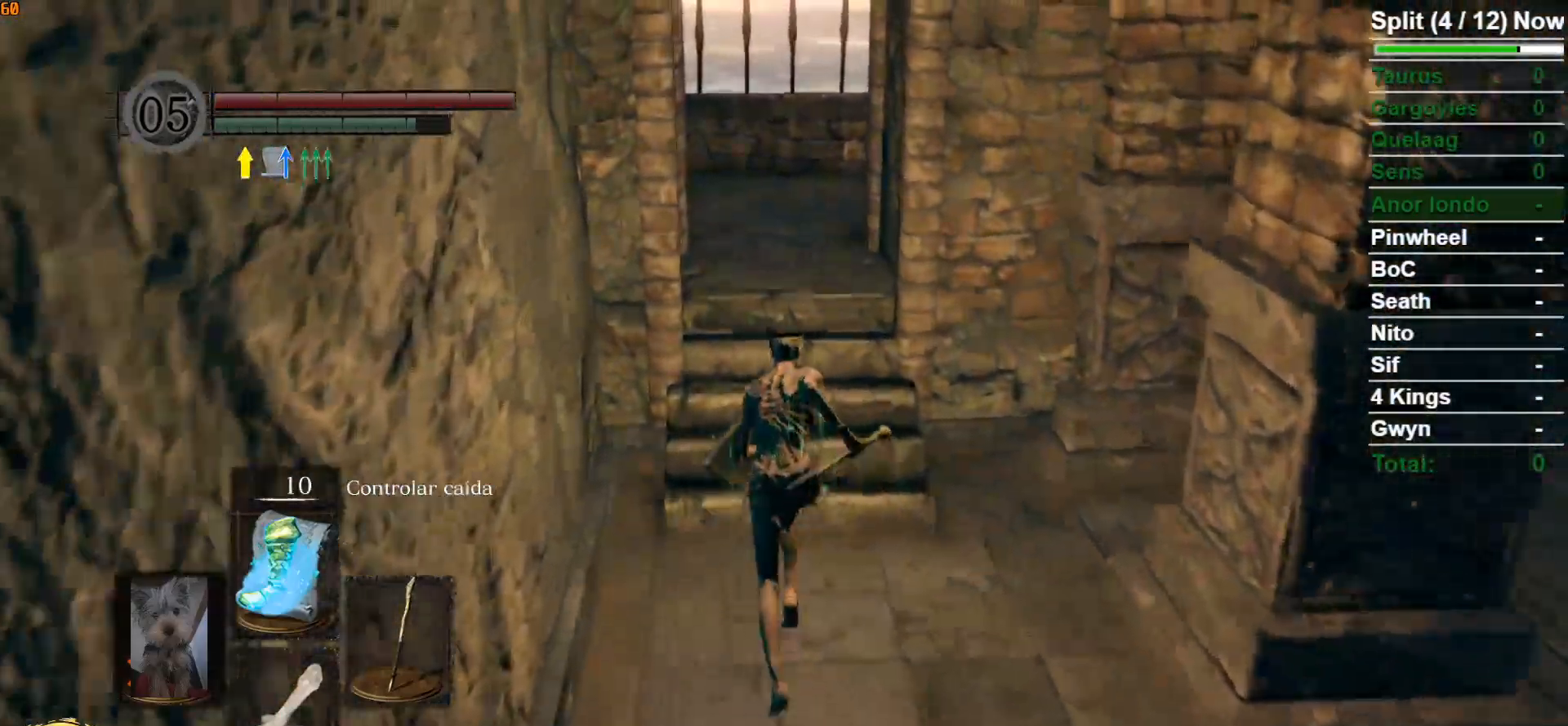
{"dt_ms": 1000, "buttons": ["B"], "left_stick": "up", "right_stick": "right"}
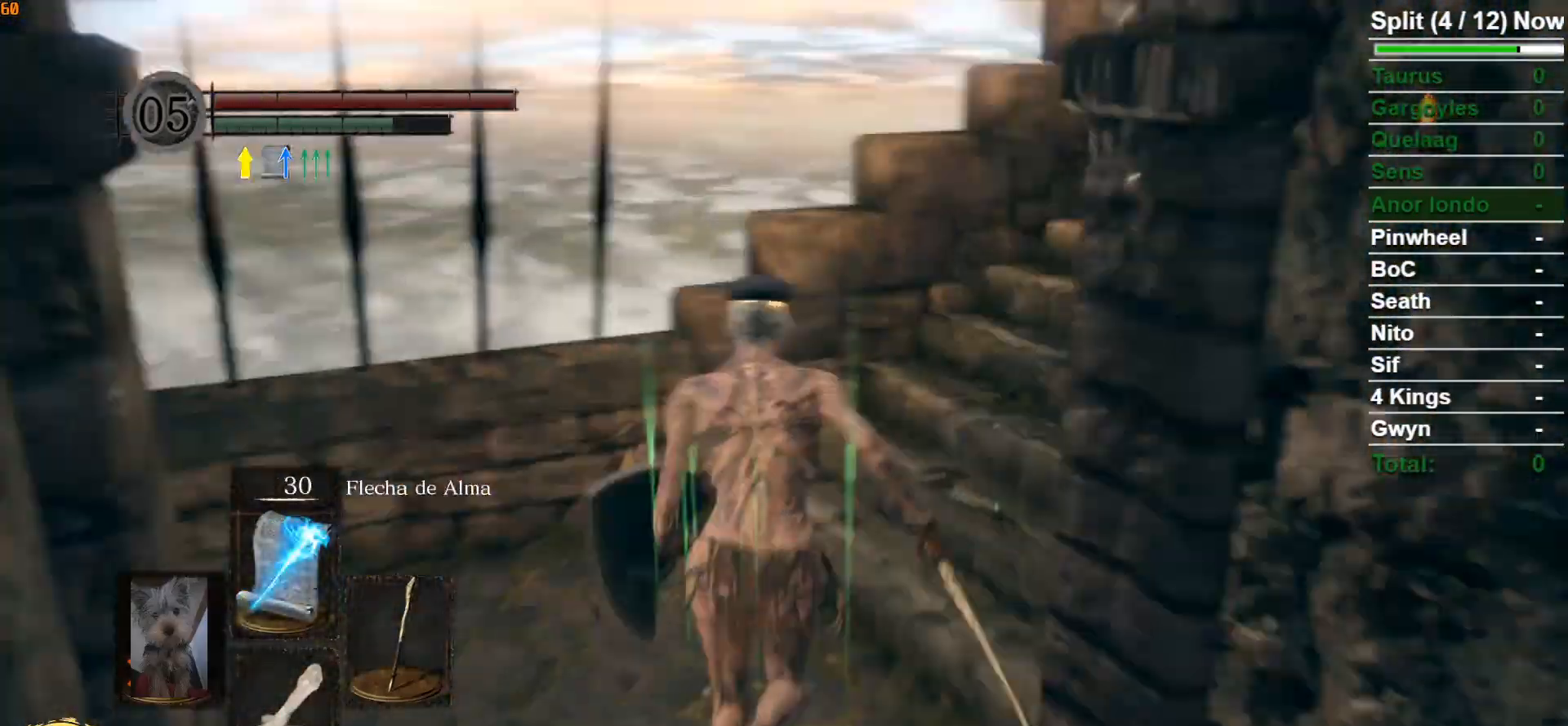
{"dt_ms": 500, "buttons": ["B"], "left_stick": "up", "right_stick": "center", "events": [[317, "right_stick", "center"]]}
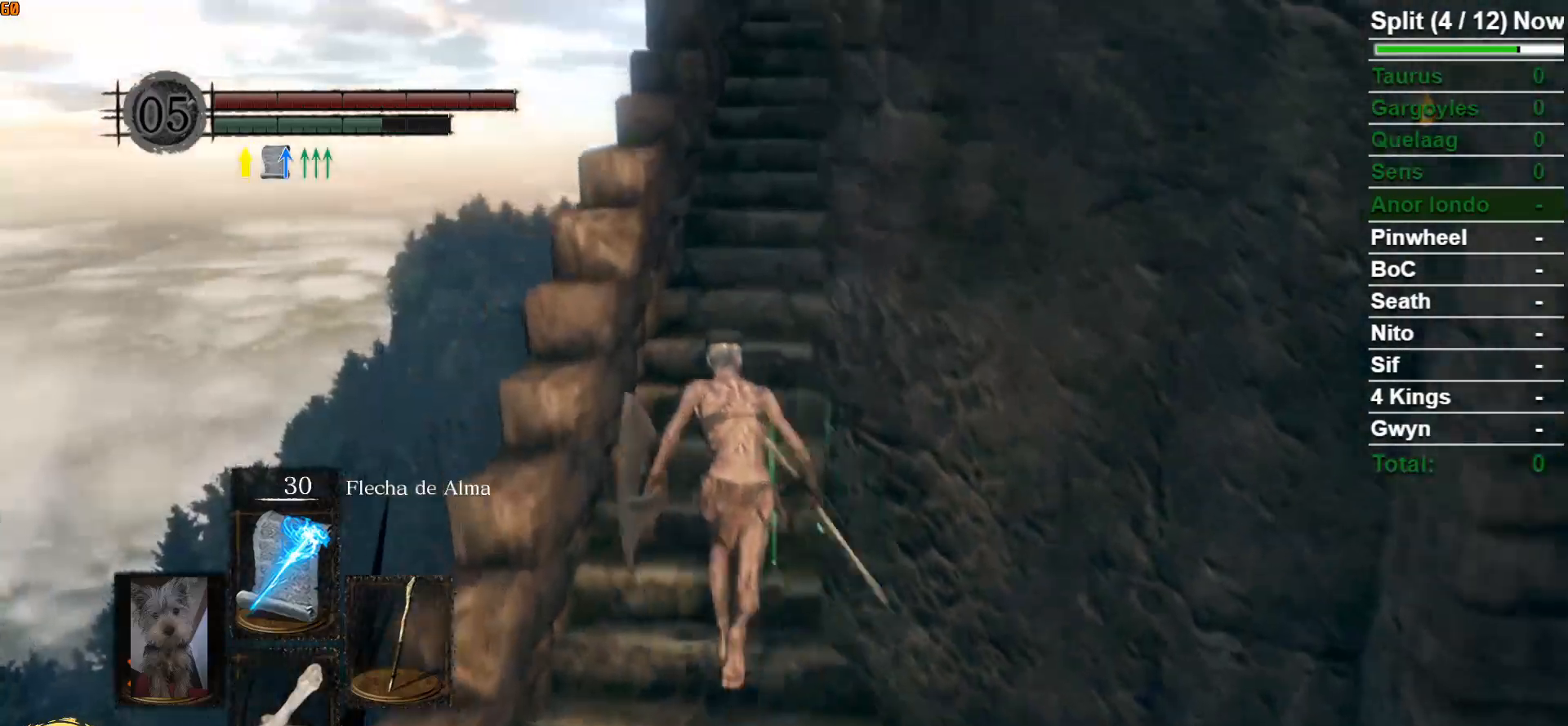
{"dt_ms": 500, "buttons": [], "left_stick": "up", "right_stick": "down-right", "events": [[17, "DPAD_UP", "down"], [133, "DPAD_UP", "up"], [350, "right_stick", "down-right"], [467, "B", "up"]]}
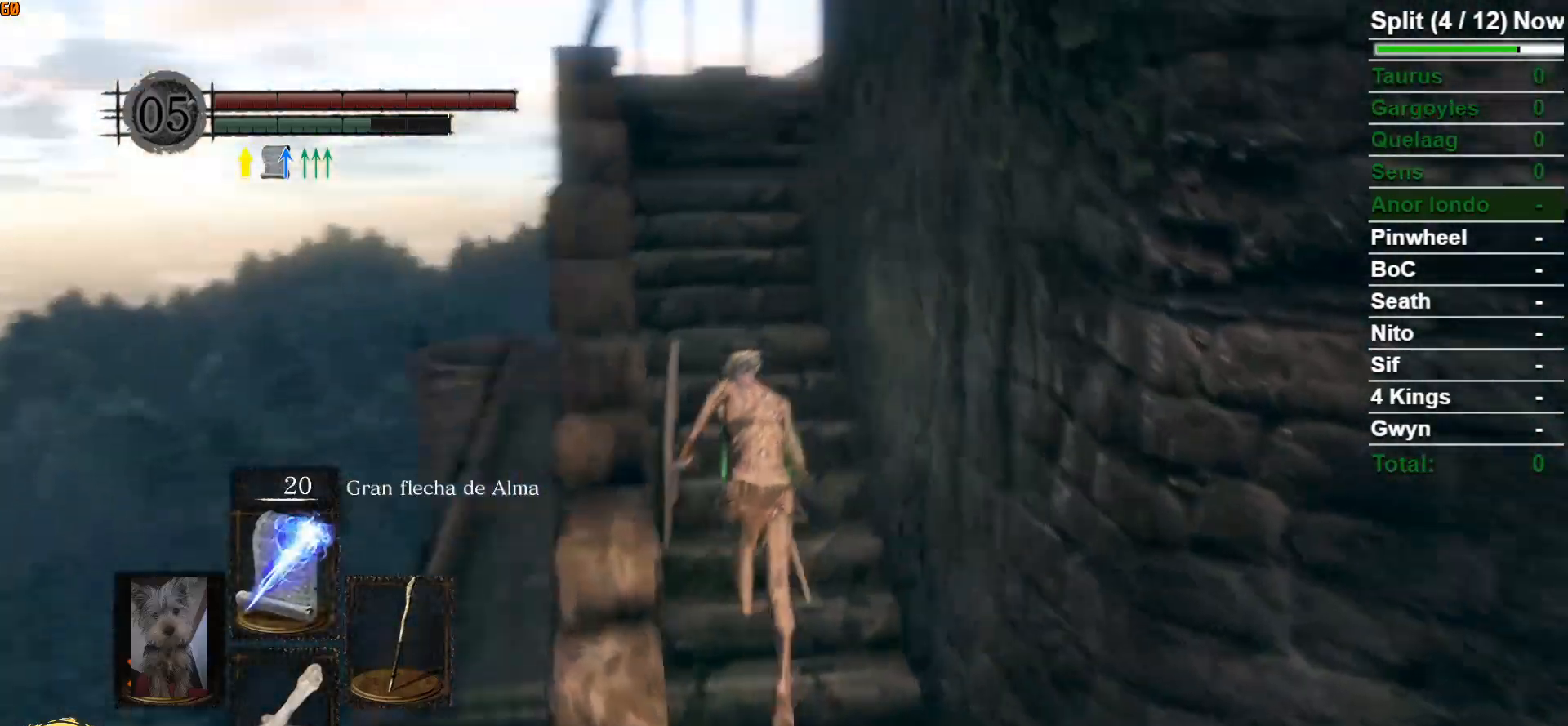
{"dt_ms": 500, "buttons": ["DPAD_RIGHT"], "left_stick": "up", "right_stick": "center", "events": [[33, "right_stick", "center"], [133, "START", "down"], [267, "START", "up"], [417, "DPAD_RIGHT", "down"]]}
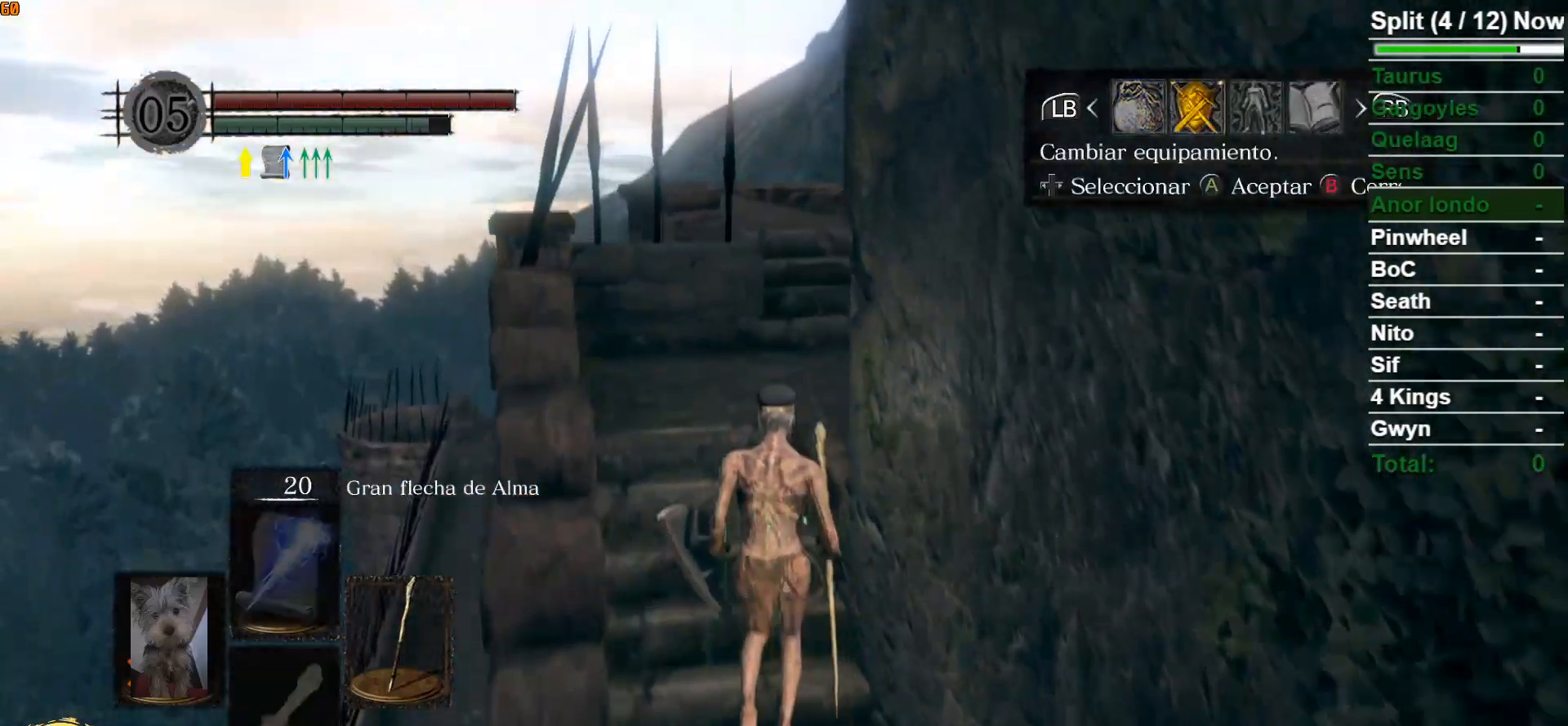
{"dt_ms": 500, "buttons": [], "left_stick": "up", "right_stick": "center", "events": [[17, "DPAD_RIGHT", "up"], [317, "A", "down"], [433, "A", "up"]]}
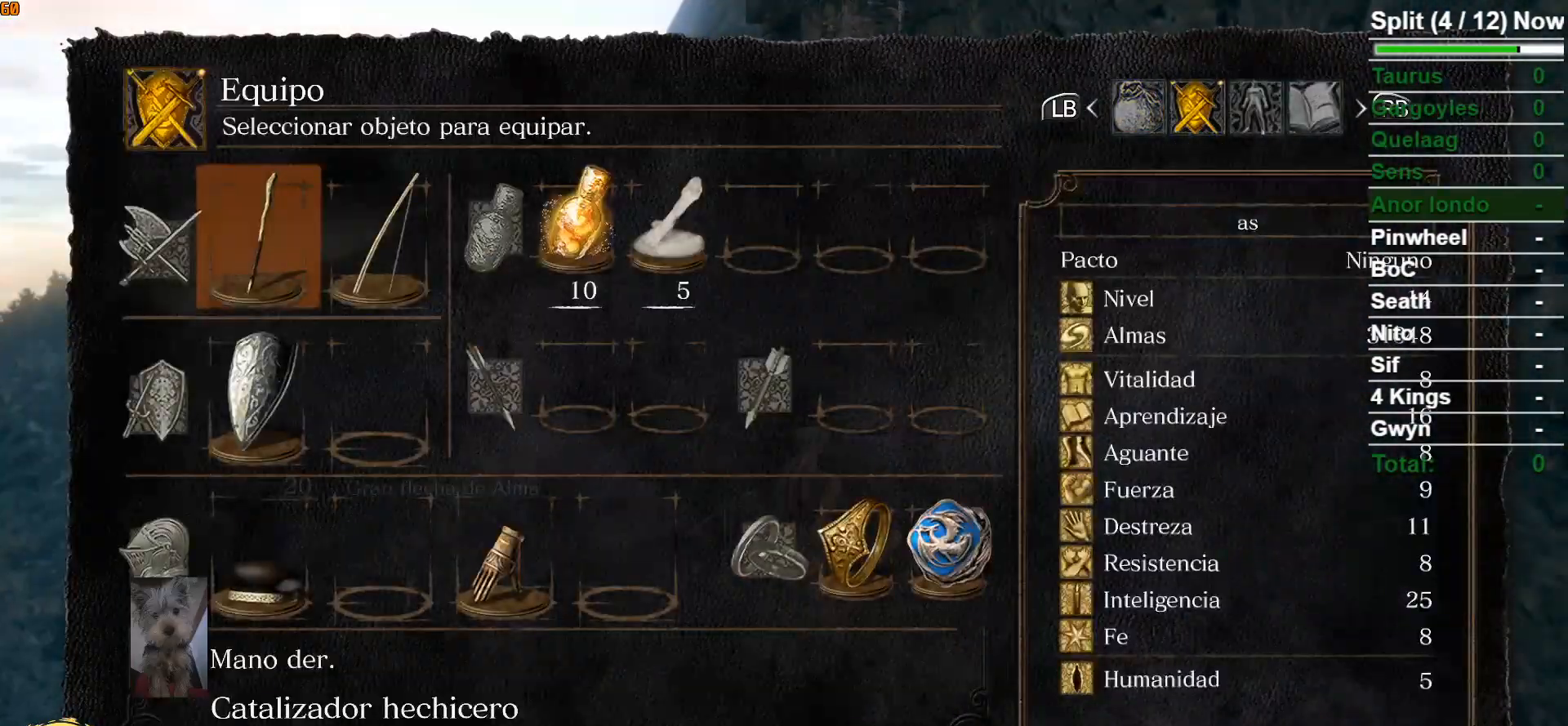
{"dt_ms": 500, "buttons": ["B"], "left_stick": "up", "right_stick": "center", "events": [[117, "START", "down"], [233, "START", "up"], [433, "B", "down"]]}
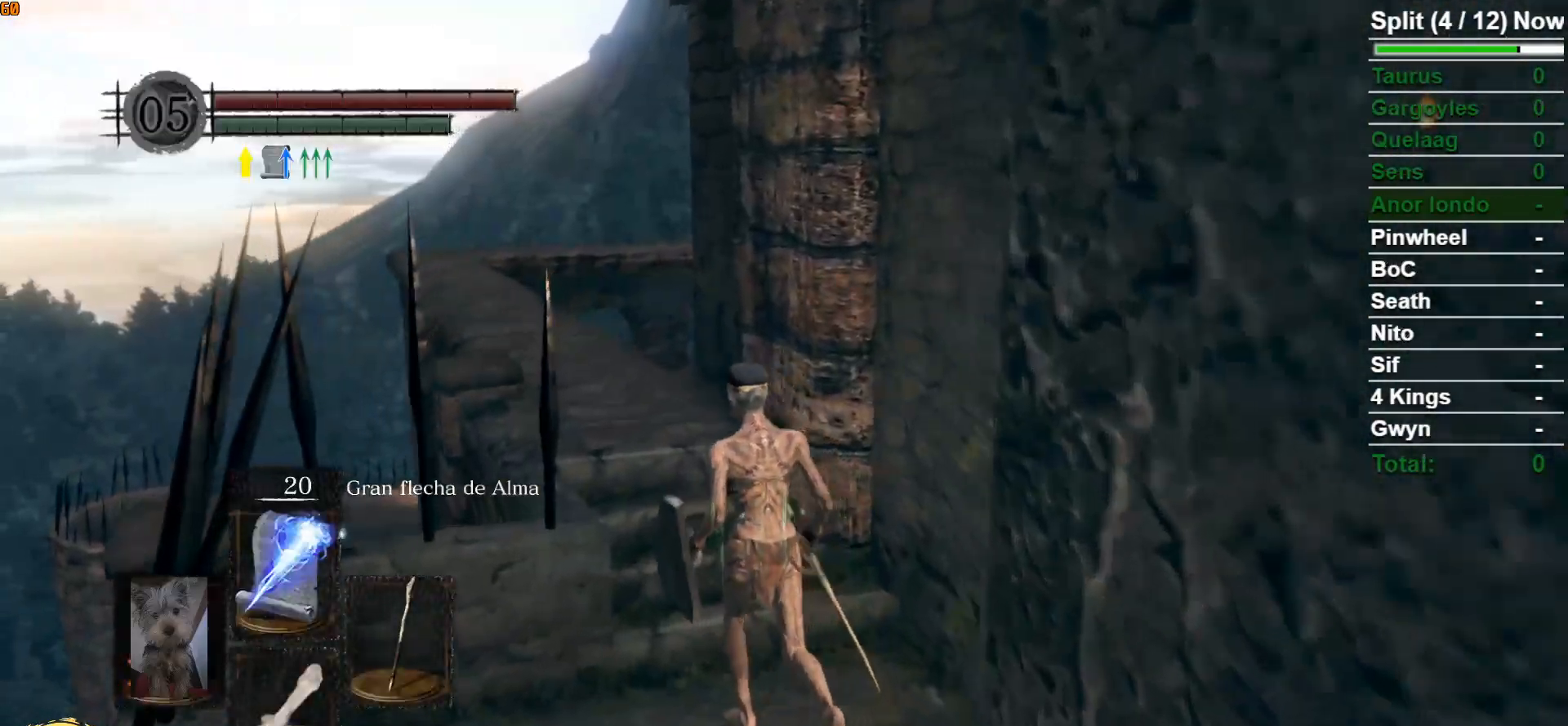
{"dt_ms": 500, "buttons": ["B"], "left_stick": "up", "right_stick": "center", "events": []}
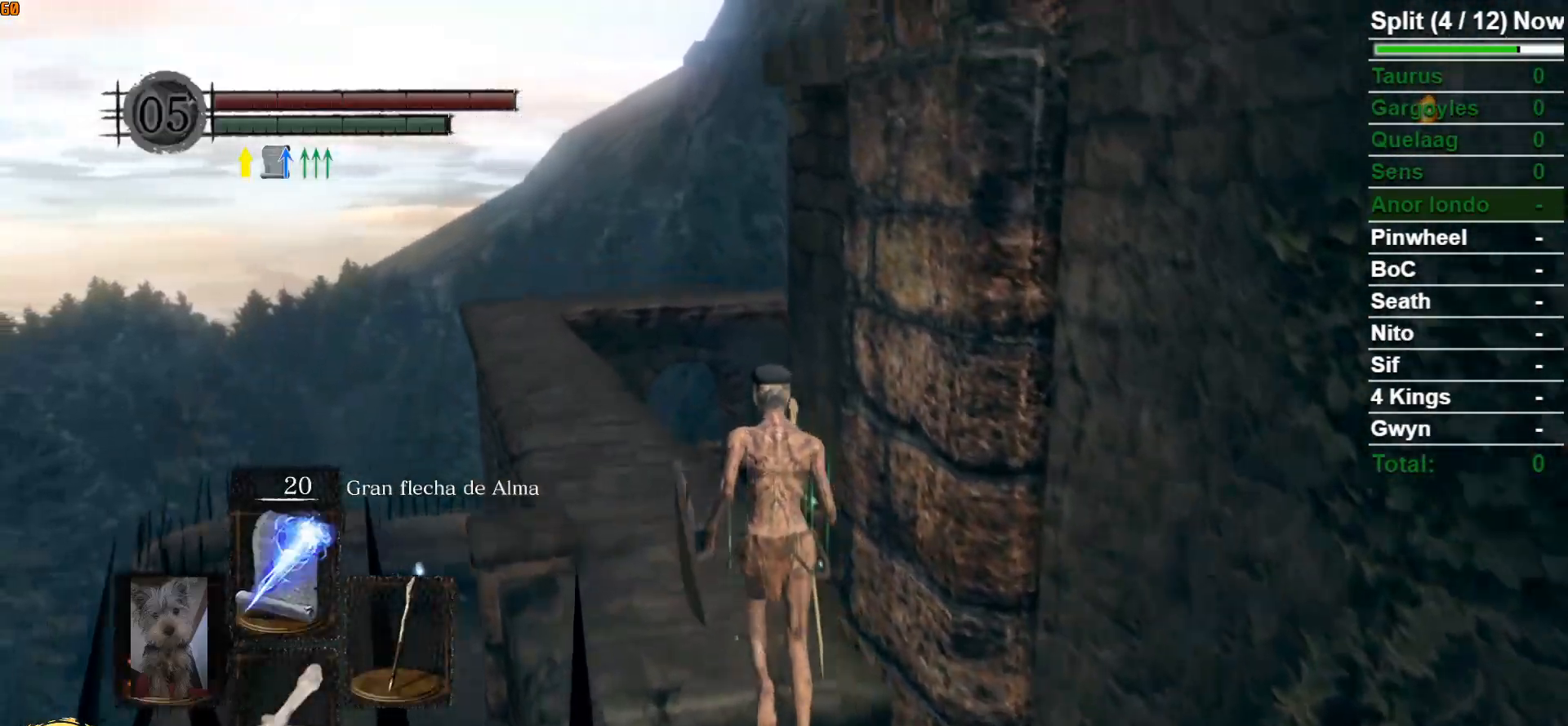
{"dt_ms": 500, "buttons": ["B"], "left_stick": "up", "right_stick": "center", "events": [[117, "right_stick", "down"], [300, "right_stick", "center"]]}
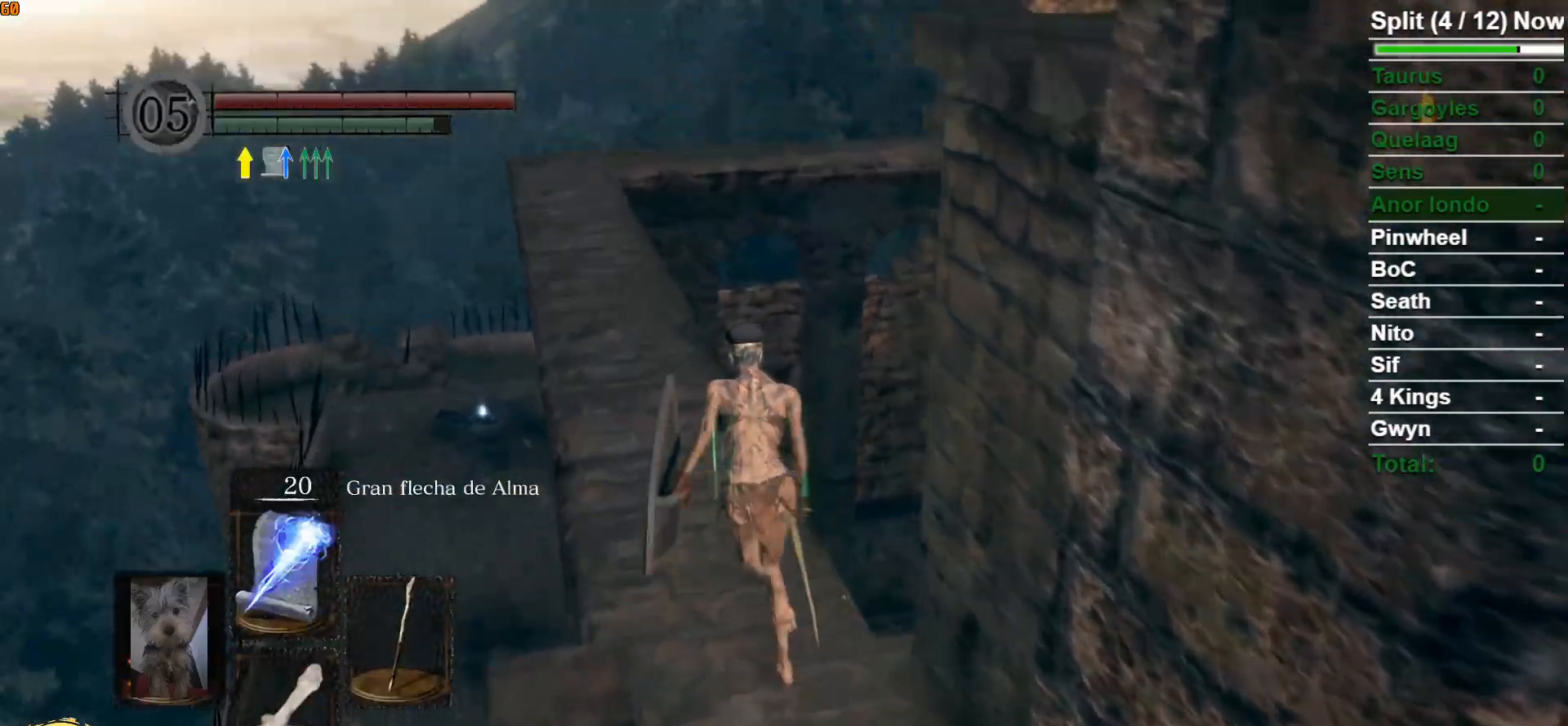
{"dt_ms": 500, "buttons": ["B"], "left_stick": "up", "right_stick": "center", "events": [[317, "right_stick", "down"], [500, "right_stick", "center"]]}
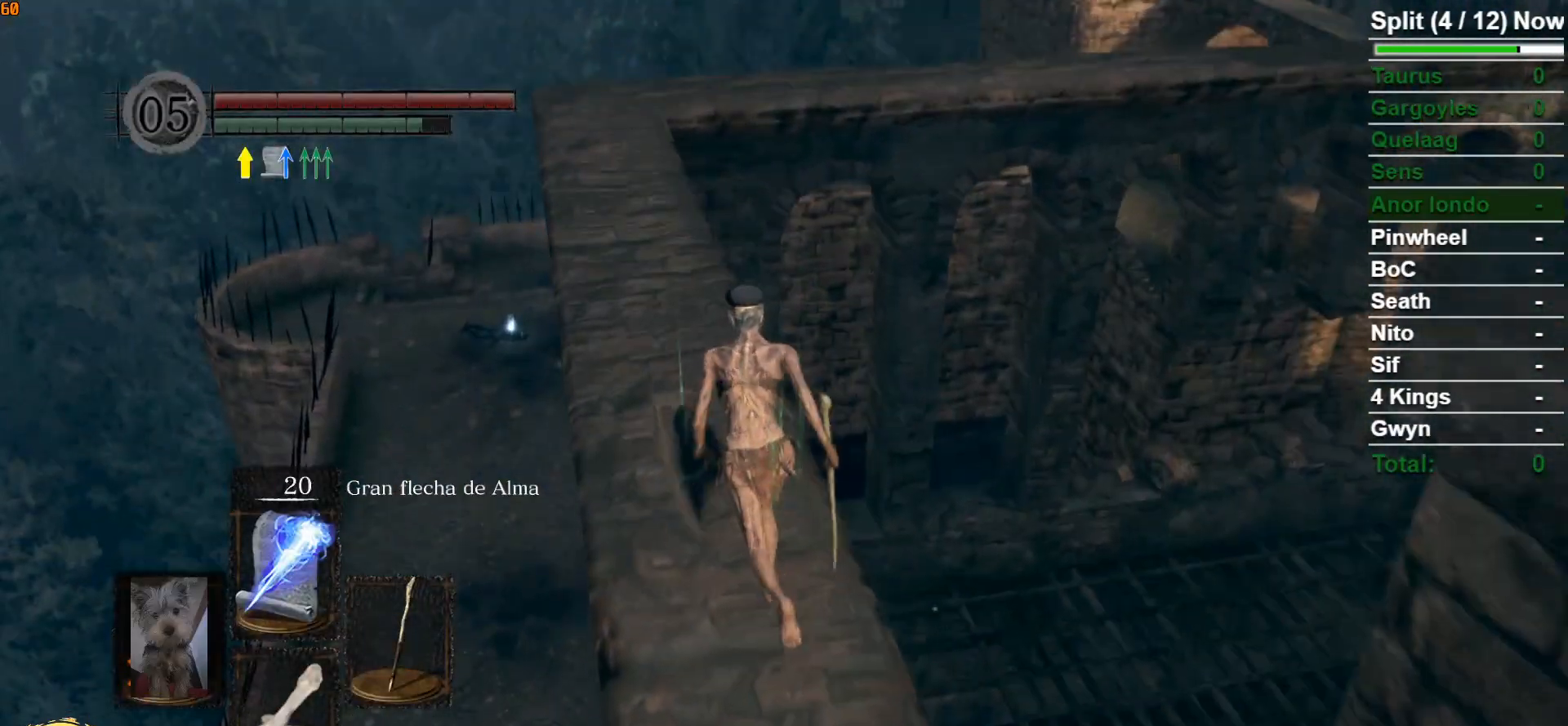
{"dt_ms": 500, "buttons": ["B"], "left_stick": "up", "right_stick": "center", "events": [[283, "right_stick", "down"], [450, "right_stick", "center"]]}
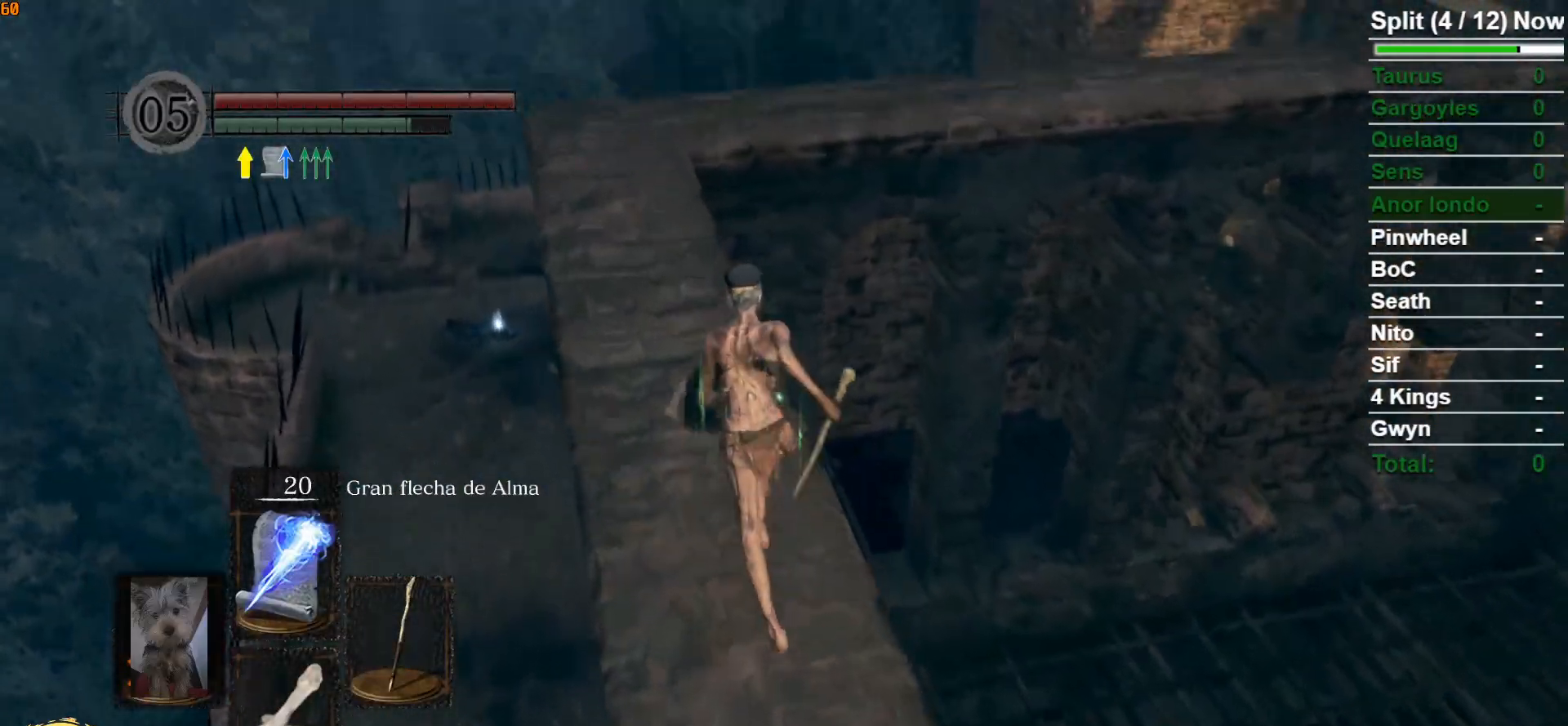
{"dt_ms": 500, "buttons": ["B"], "left_stick": "up", "right_stick": "center", "events": []}
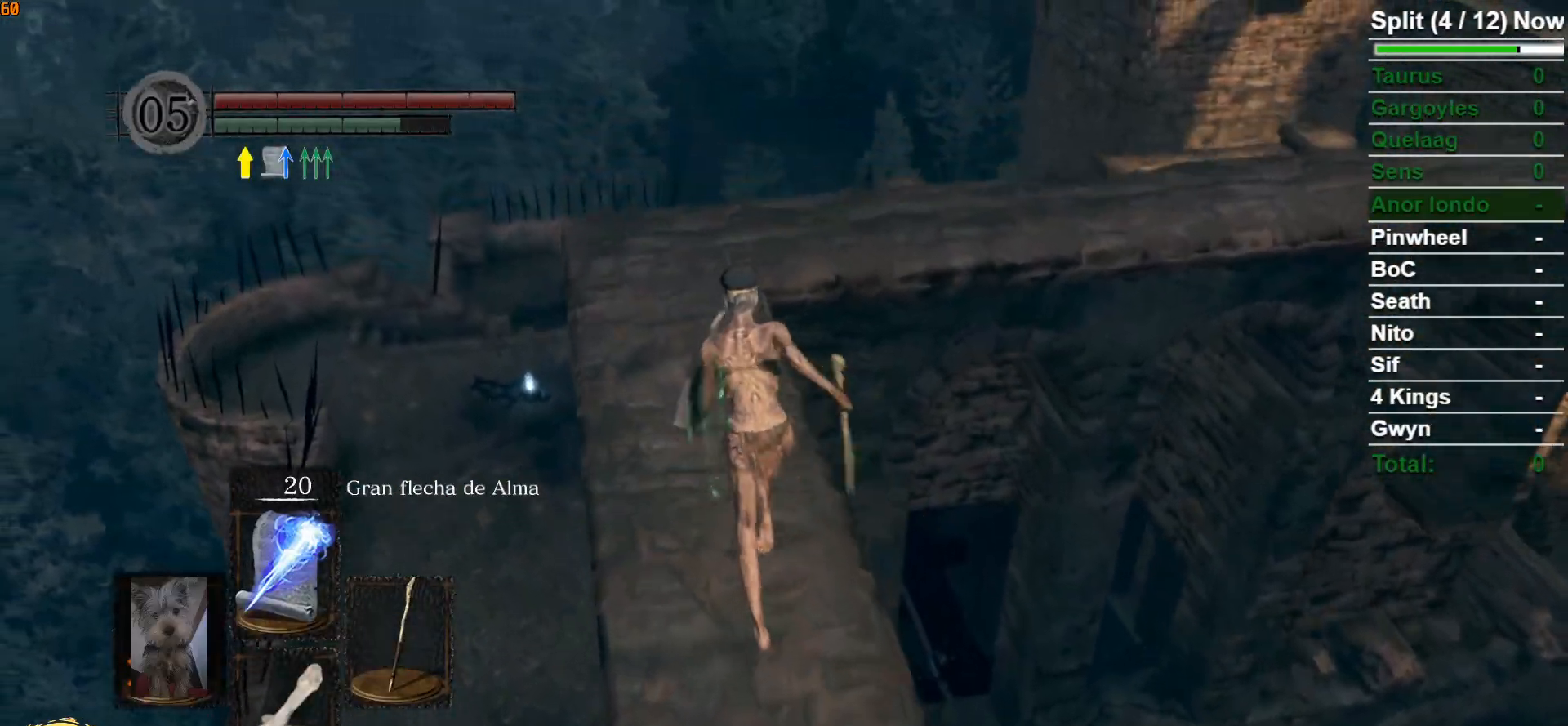
{"dt_ms": 500, "buttons": ["B"], "left_stick": "up", "right_stick": "down-right", "events": [[283, "right_stick", "down-right"]]}